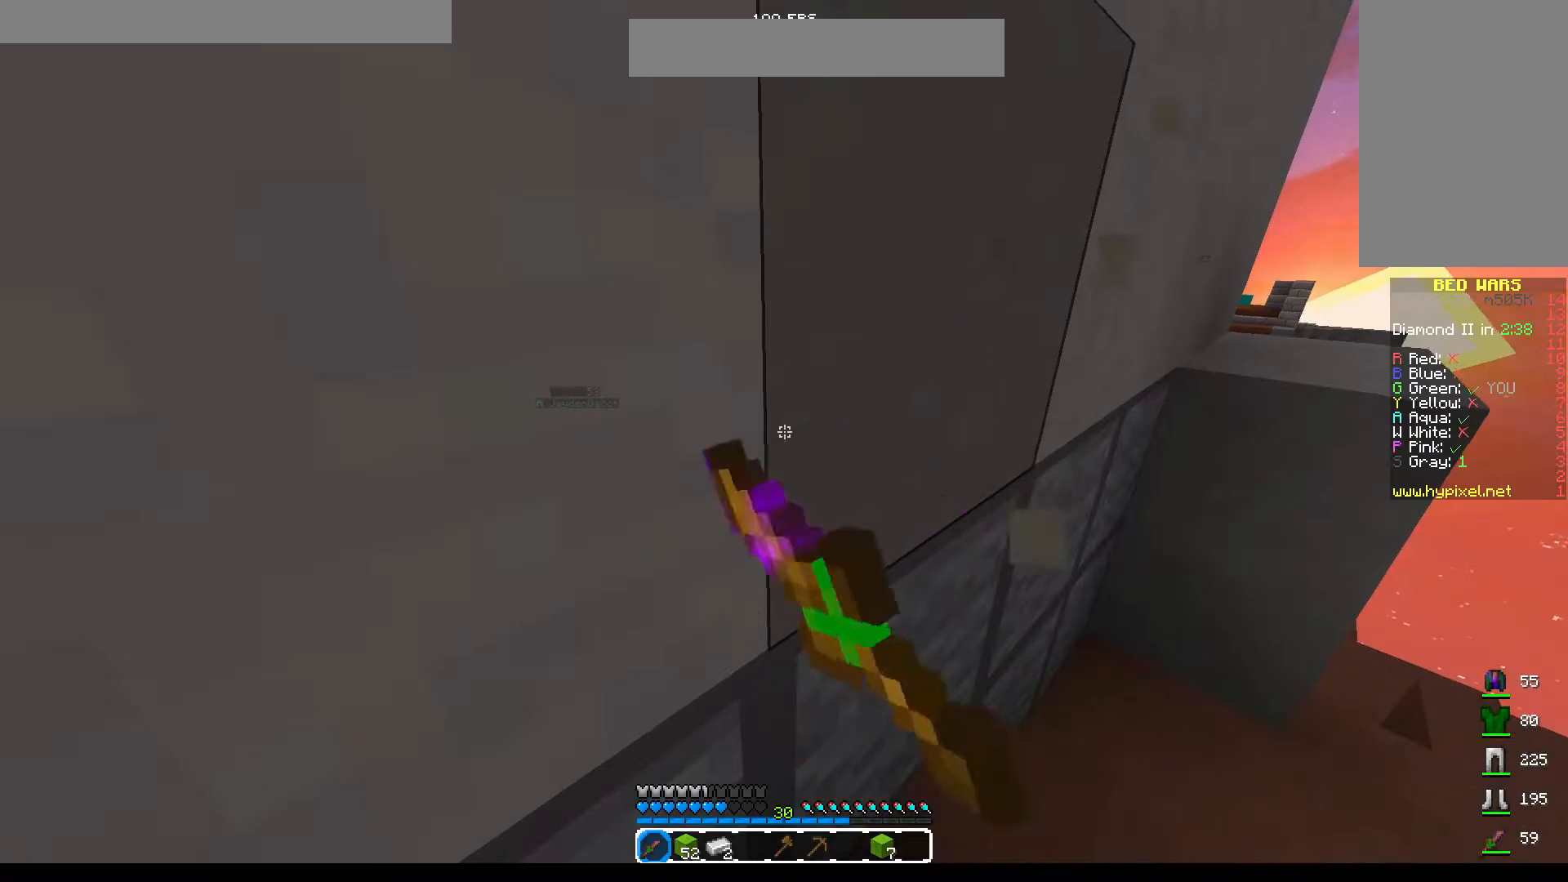
Gameplay with keyboard and mouse; each line is a JSON object with the keys and mouse buttons held at the frame after it. "events" lists presses ("down") and releases ("up") of "a", "d", "s", "space", "w", "mouse_left" and "mouse_right" between this image and that frame as [ms after this image, input, new state], when the widget could be followed in between. "mouse_left", "mouse_right" = the "left", "right" buttons of the "mouse" list. No other keys are recorded. Fast repeated clicks can show as one long hold. Mouse movement is not recorded.
{"keys": [], "mouse": ["left"], "events": [[17, "mouse_left", "down"], [83, "mouse_left", "up"], [150, "mouse_left", "down"], [233, "d", "down"], [267, "mouse_left", "up"], [367, "mouse_left", "down"], [433, "d", "up"], [433, "mouse_left", "up"], [483, "mouse_left", "down"]]}
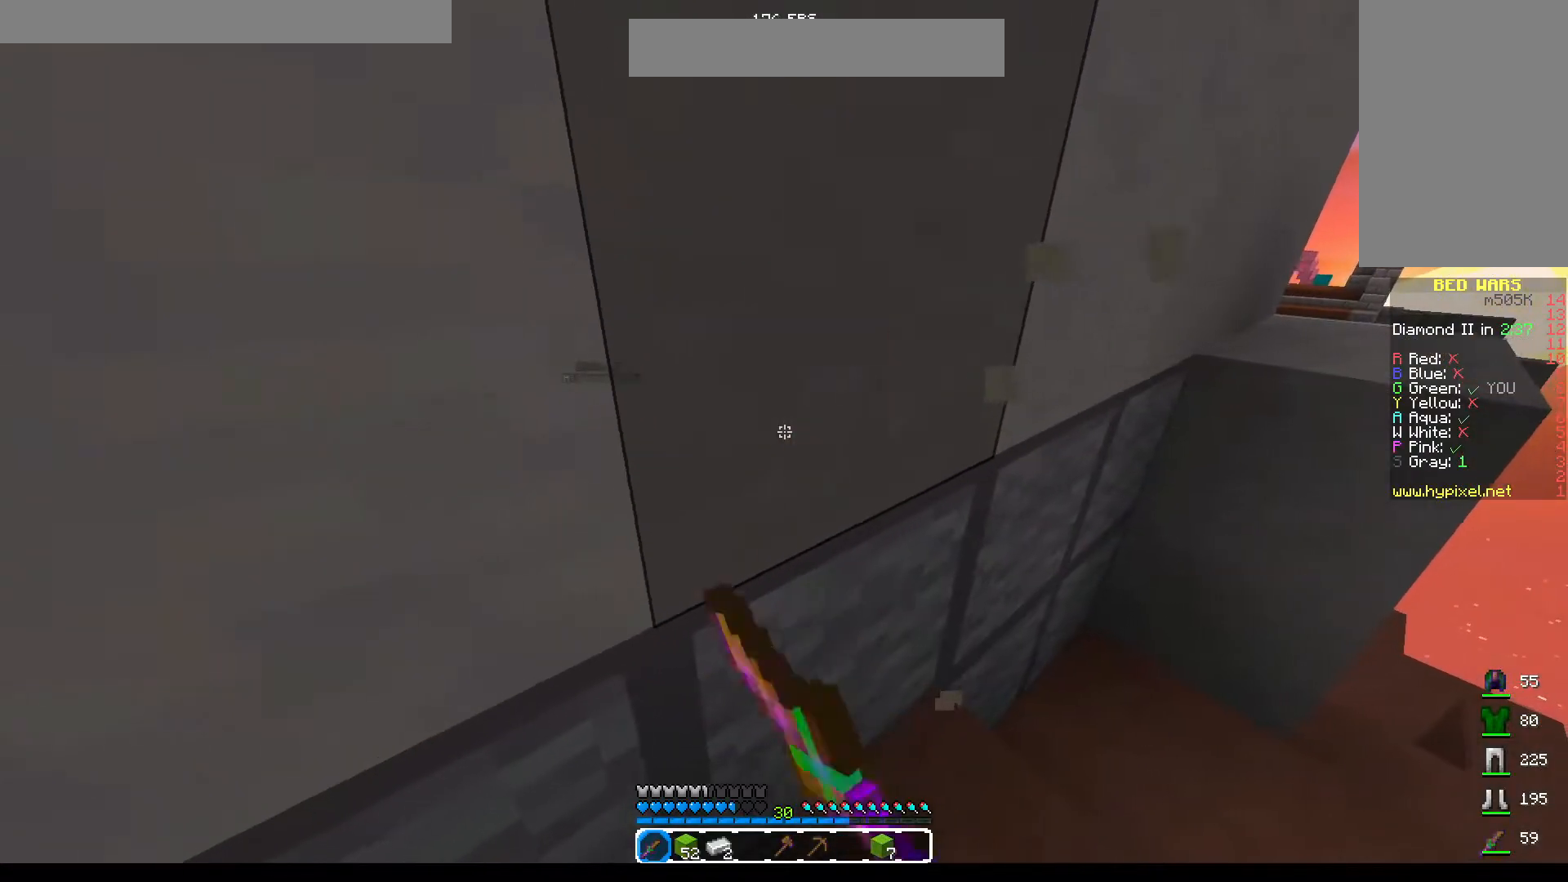
{"keys": [], "mouse": [], "events": [[67, "mouse_left", "up"], [100, "mouse_left", "down"], [167, "mouse_left", "up"], [217, "mouse_left", "down"], [283, "mouse_left", "up"], [367, "mouse_left", "down"], [467, "mouse_left", "up"]]}
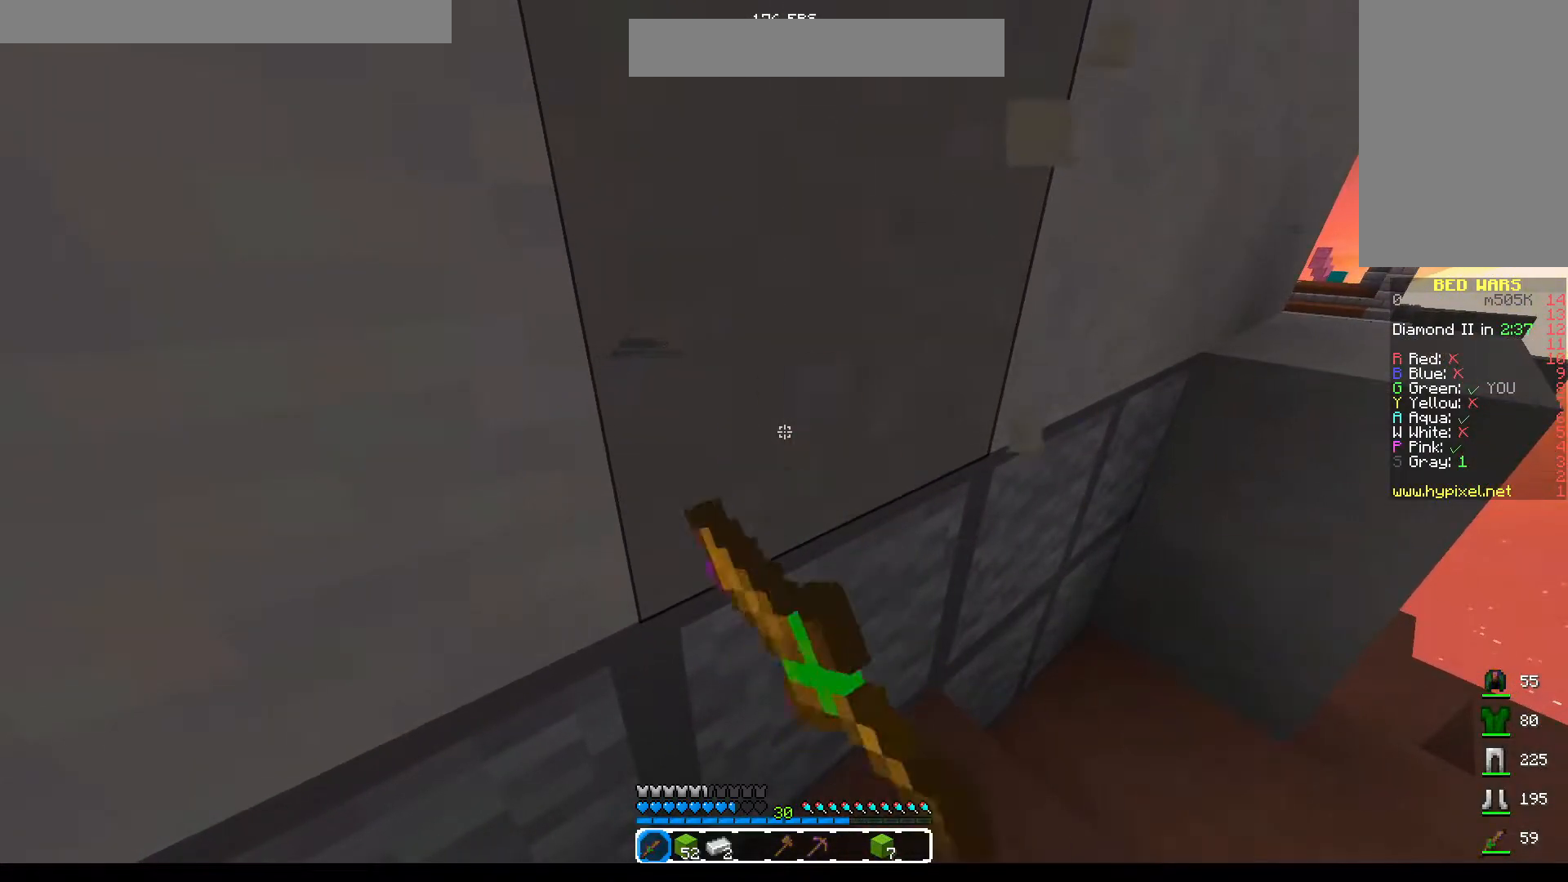
{"keys": [], "mouse": [], "events": [[67, "mouse_left", "down"], [167, "mouse_left", "up"], [200, "mouse_left", "down"], [300, "mouse_left", "up"], [317, "mouse_left", "down"], [400, "mouse_left", "up"]]}
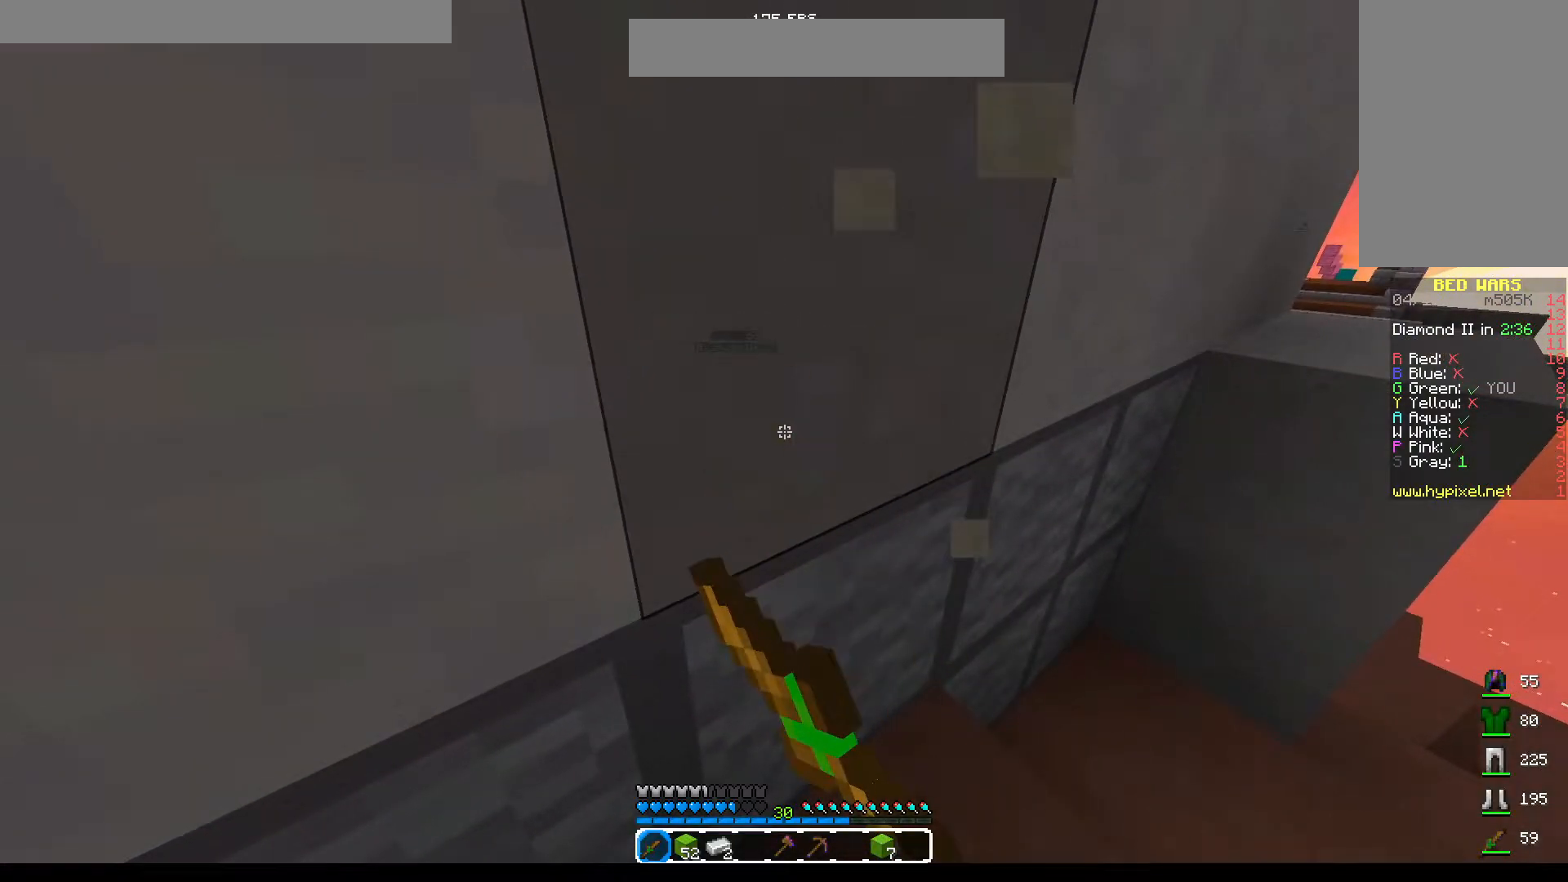
{"keys": ["a", "s"], "mouse": [], "events": [[67, "a", "down"], [133, "mouse_left", "down"], [150, "mouse_left", "up"], [167, "mouse_left", "down"], [200, "a", "up"], [233, "mouse_left", "up"], [333, "s", "down"], [417, "a", "down"]]}
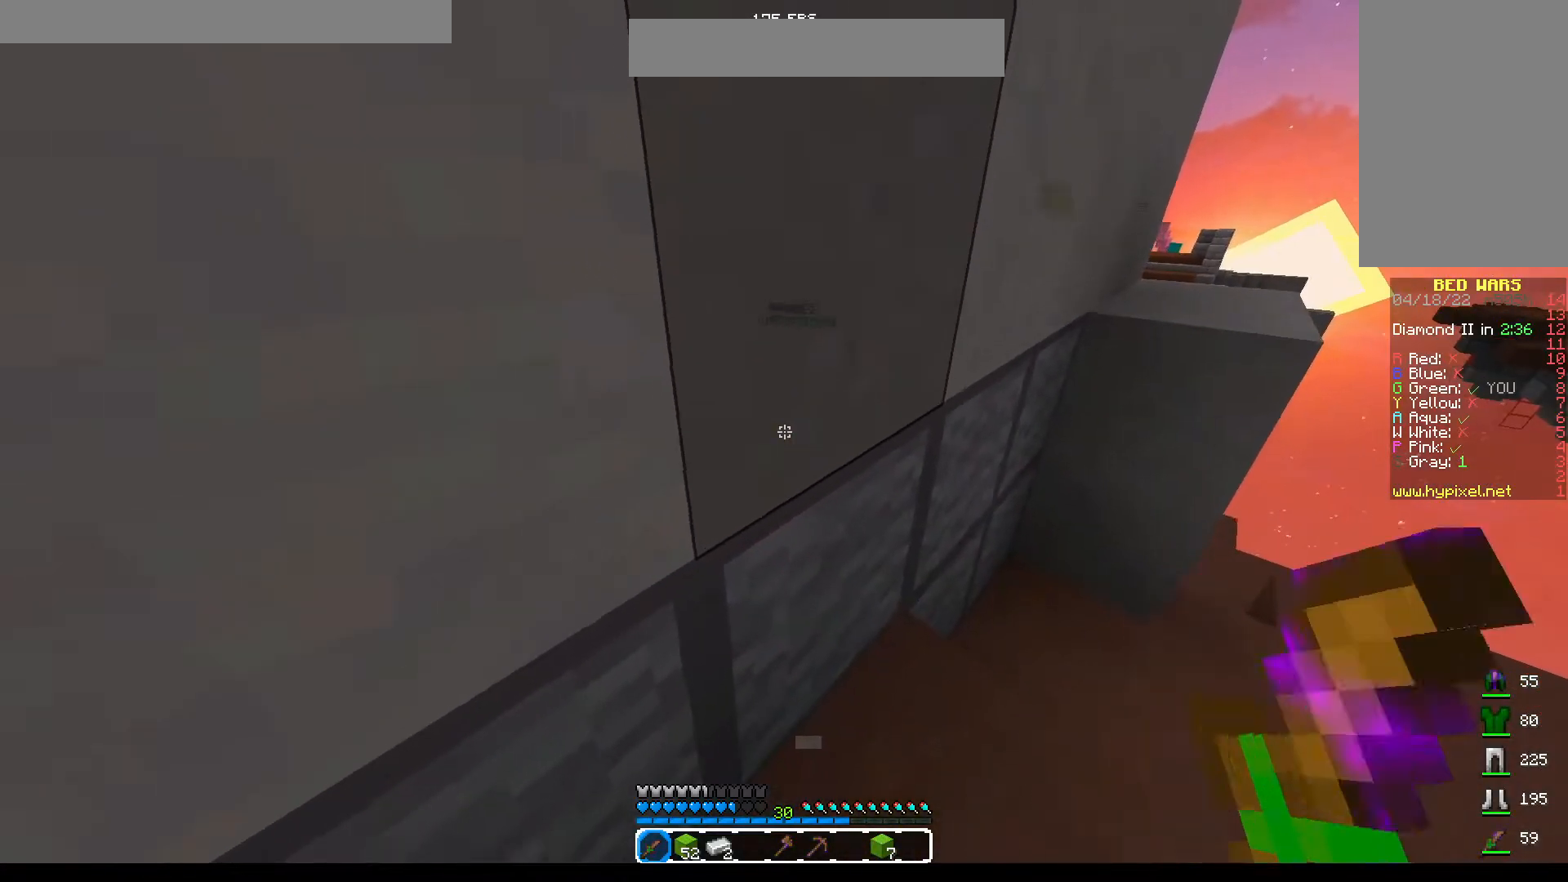
{"keys": ["a", "s"], "mouse": [], "events": []}
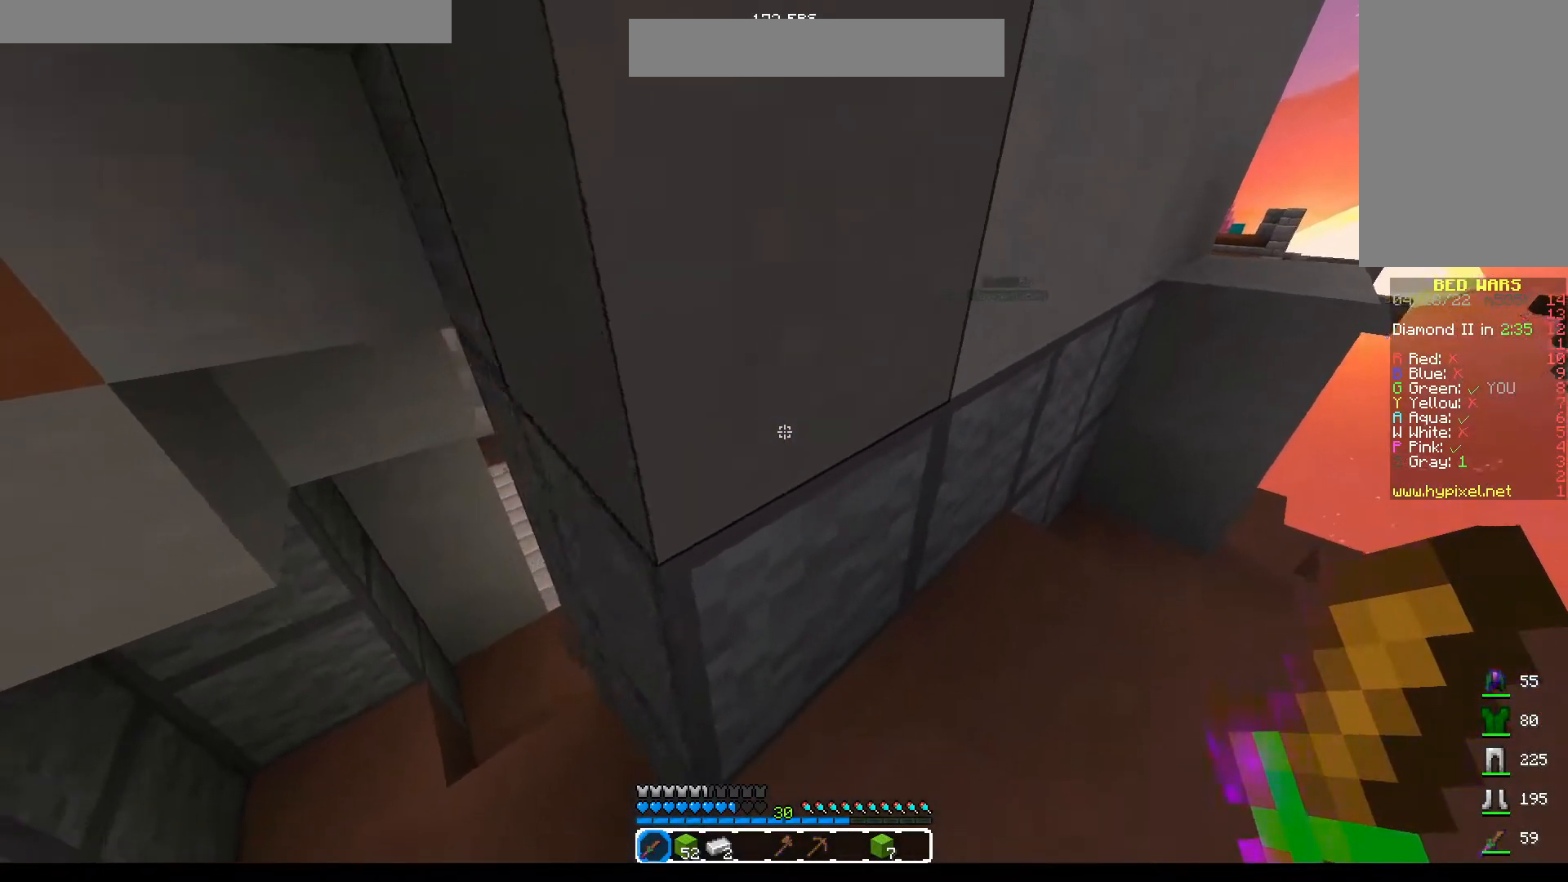
{"keys": ["a", "w"], "mouse": [], "events": [[200, "s", "up"], [233, "space", "down"], [367, "space", "up"], [433, "w", "down"]]}
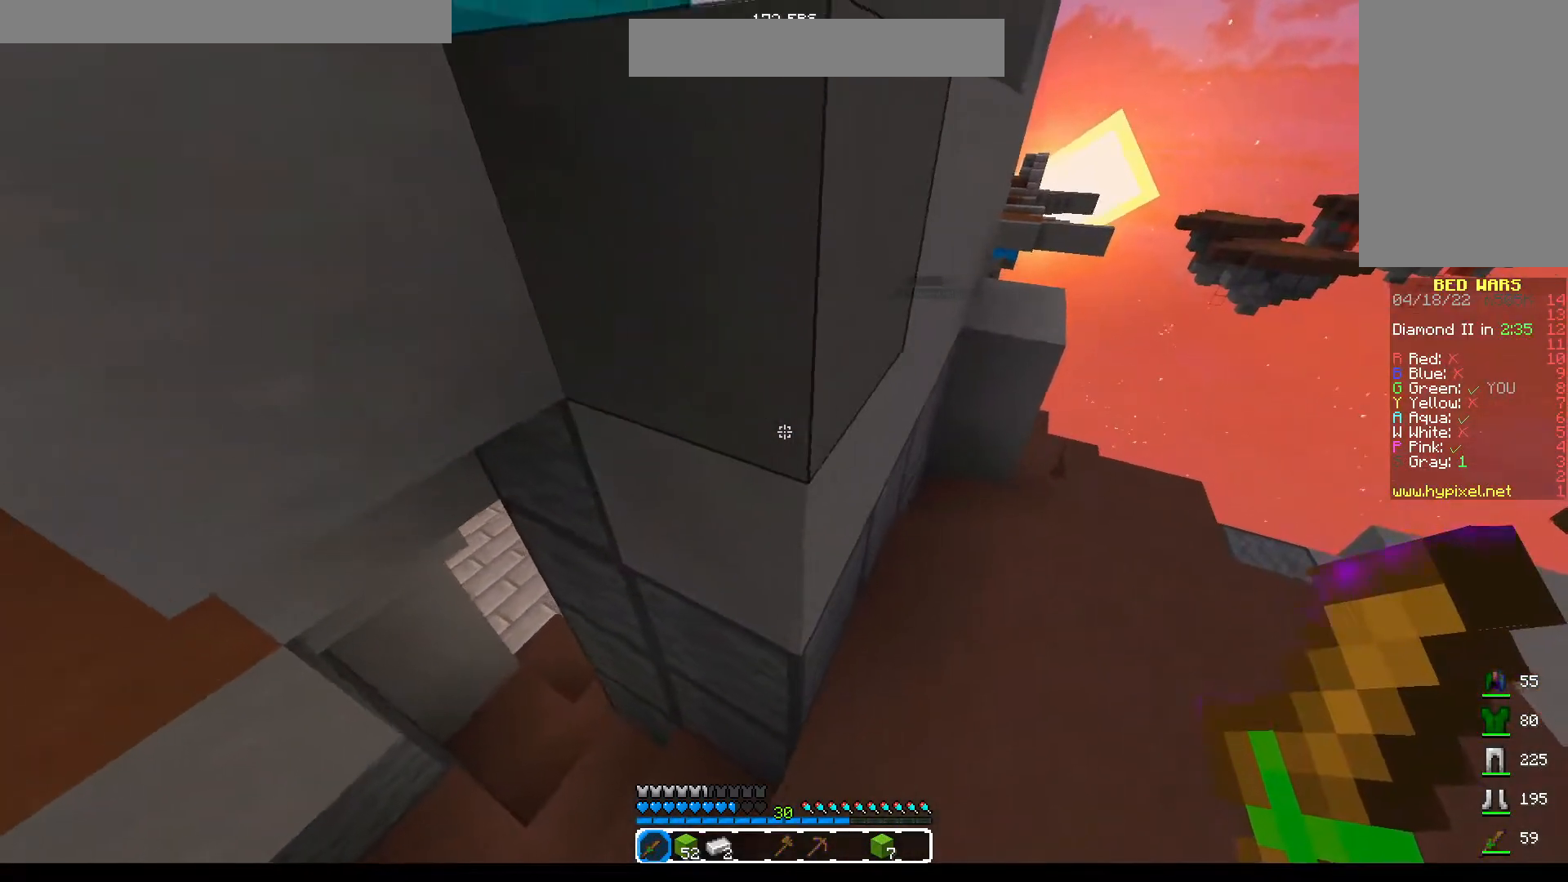
{"keys": ["a", "w"], "mouse": [], "events": [[283, "space", "down"], [483, "space", "up"]]}
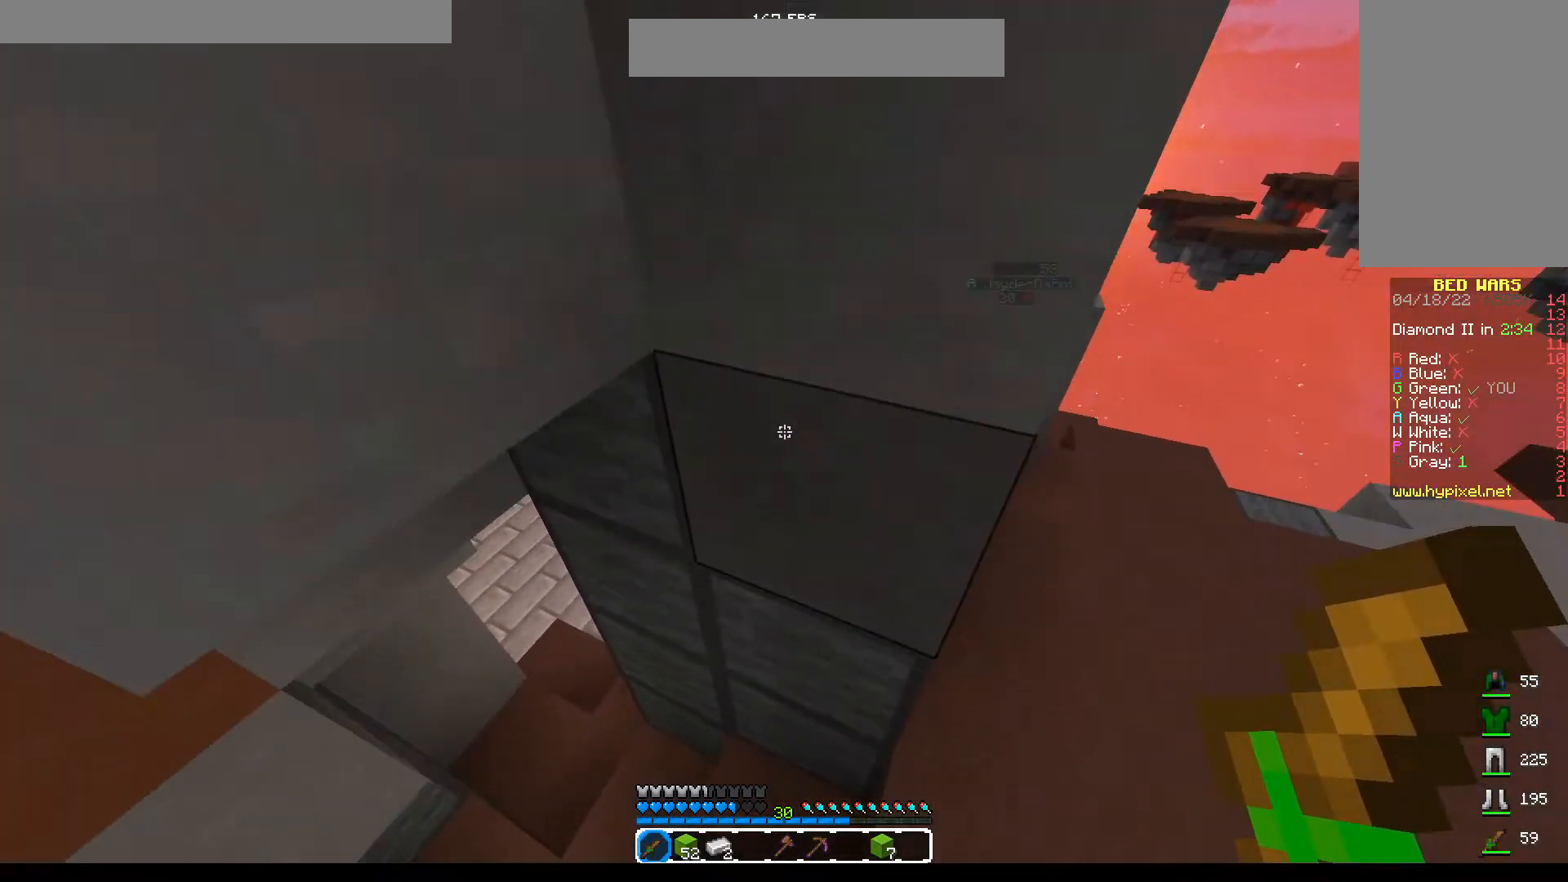
{"keys": ["a", "w"], "mouse": [], "events": []}
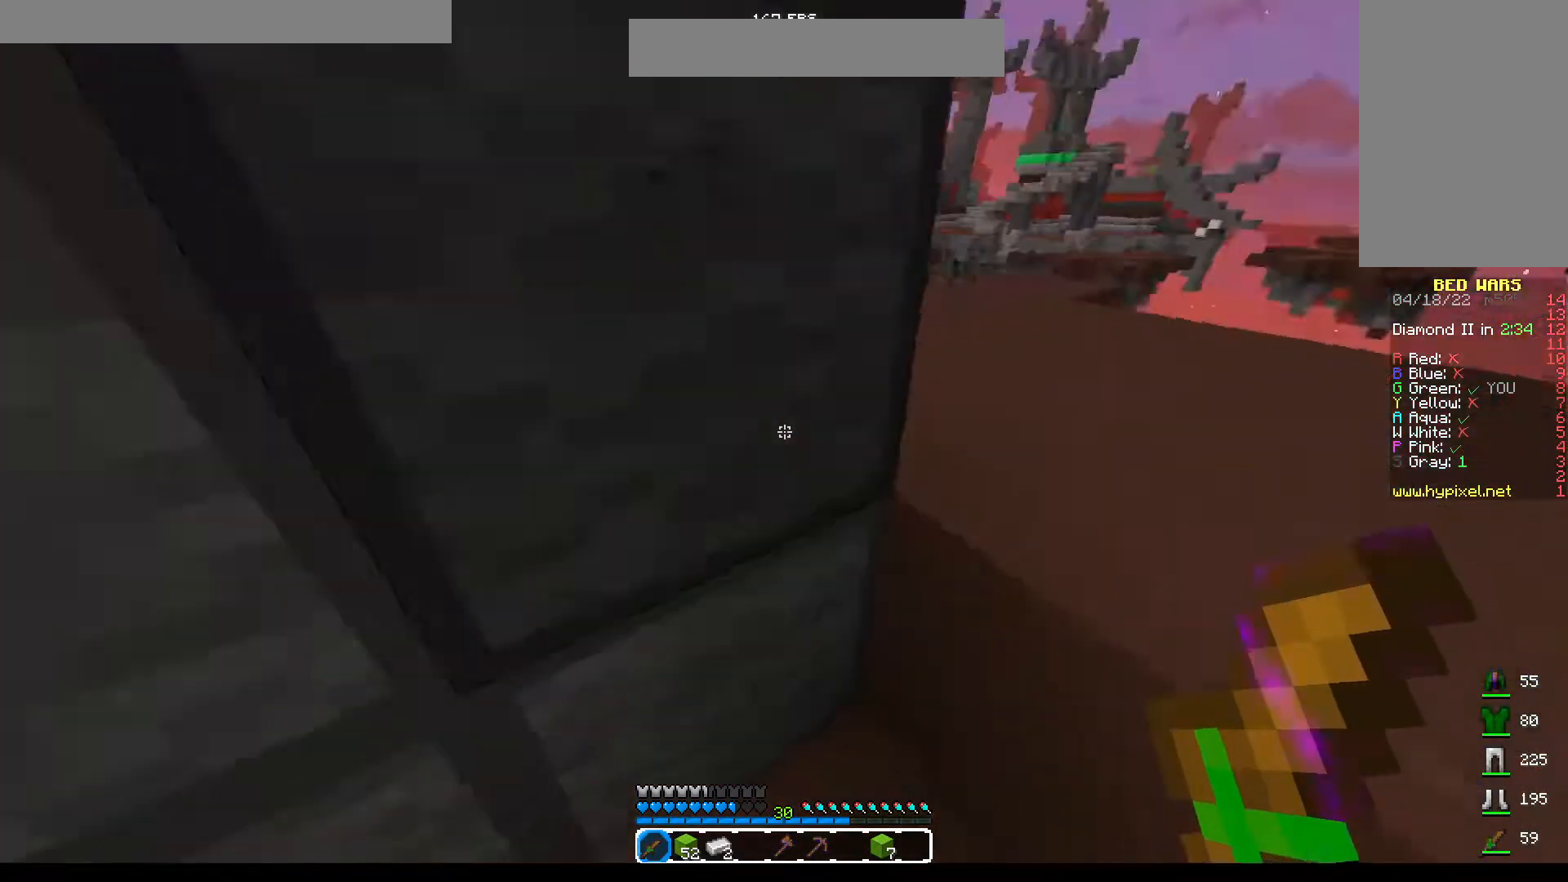
{"keys": [], "mouse": [], "events": [[50, "a", "up"], [233, "w", "up"]]}
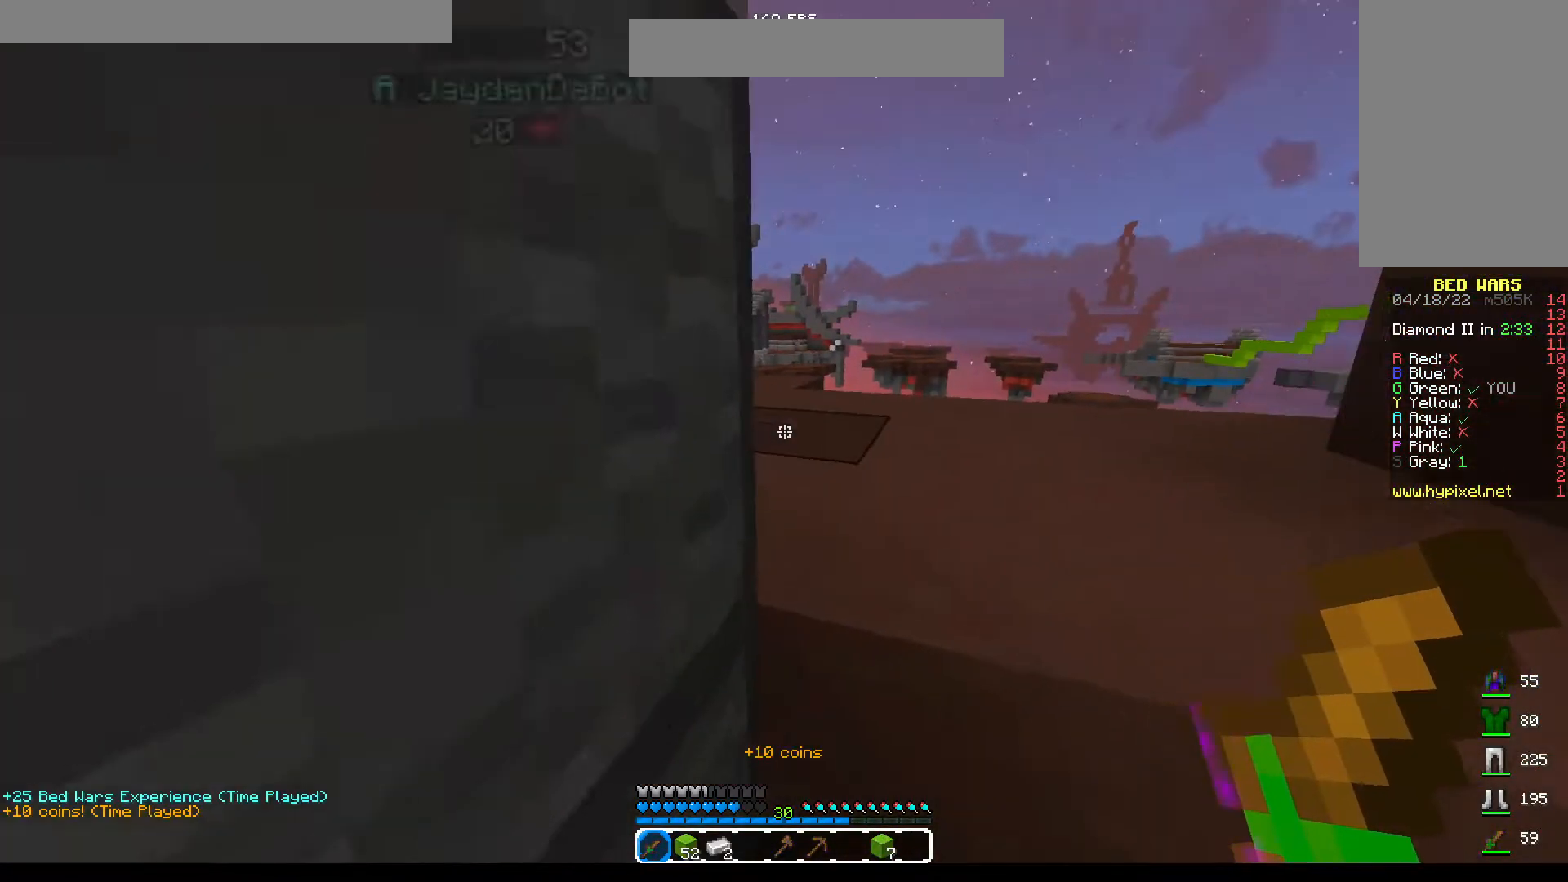
{"keys": ["d", "w"], "mouse": ["left"], "events": [[67, "w", "down"], [150, "space", "down"], [217, "d", "down"], [250, "space", "up"], [267, "mouse_left", "down"], [283, "mouse_left", "up"], [317, "mouse_left", "down"], [333, "mouse_left", "up"], [383, "mouse_left", "down"], [400, "mouse_left", "up"], [417, "mouse_left", "down"], [433, "mouse_left", "up"], [467, "mouse_left", "down"]]}
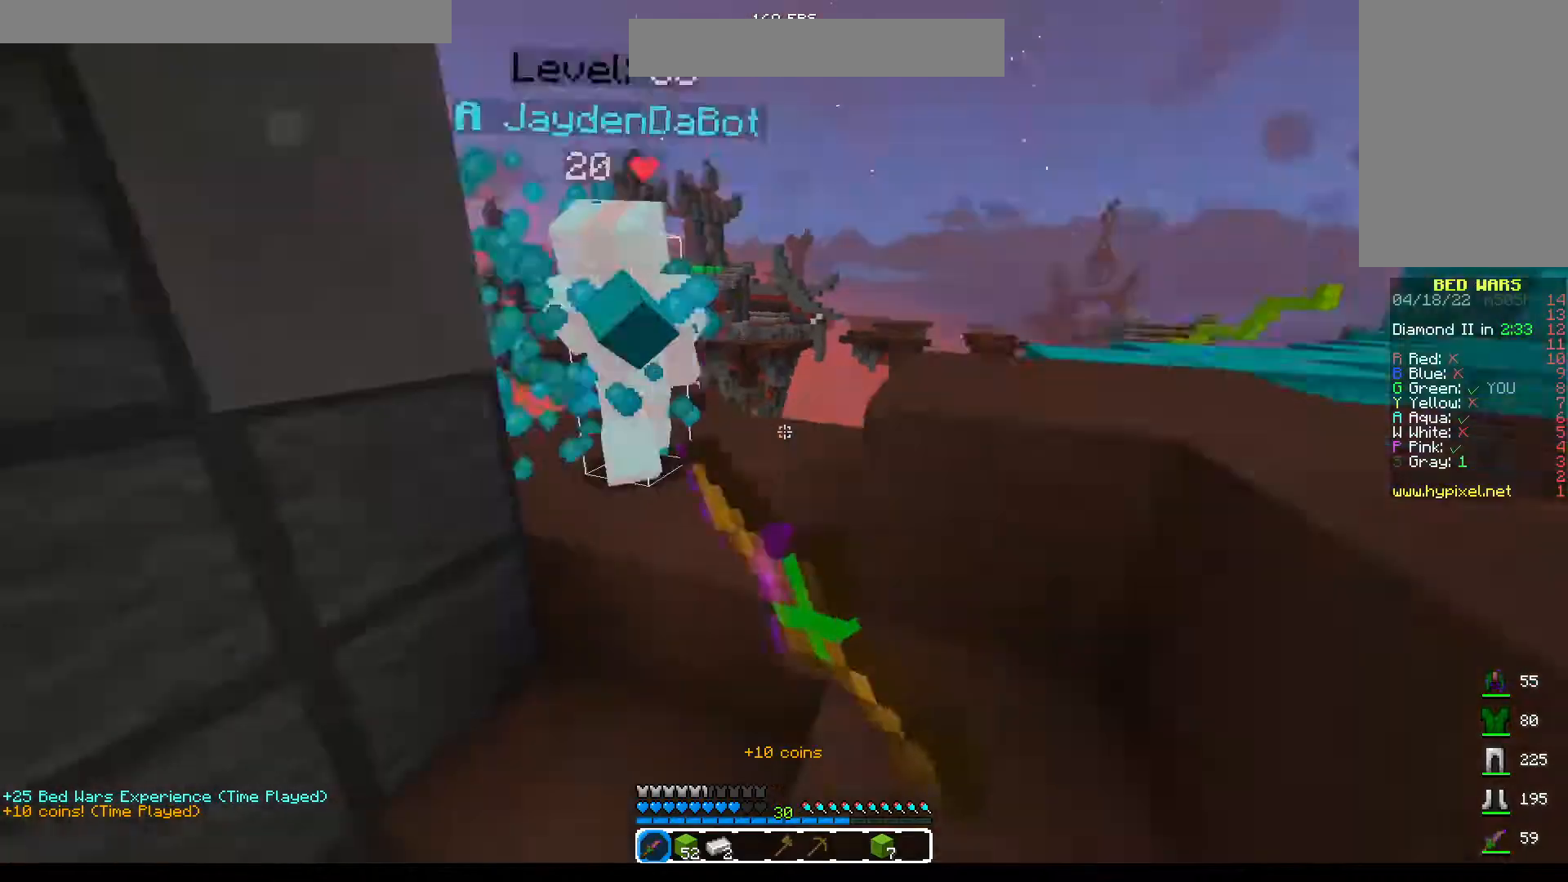
{"keys": ["space", "w"], "mouse": ["left"]}
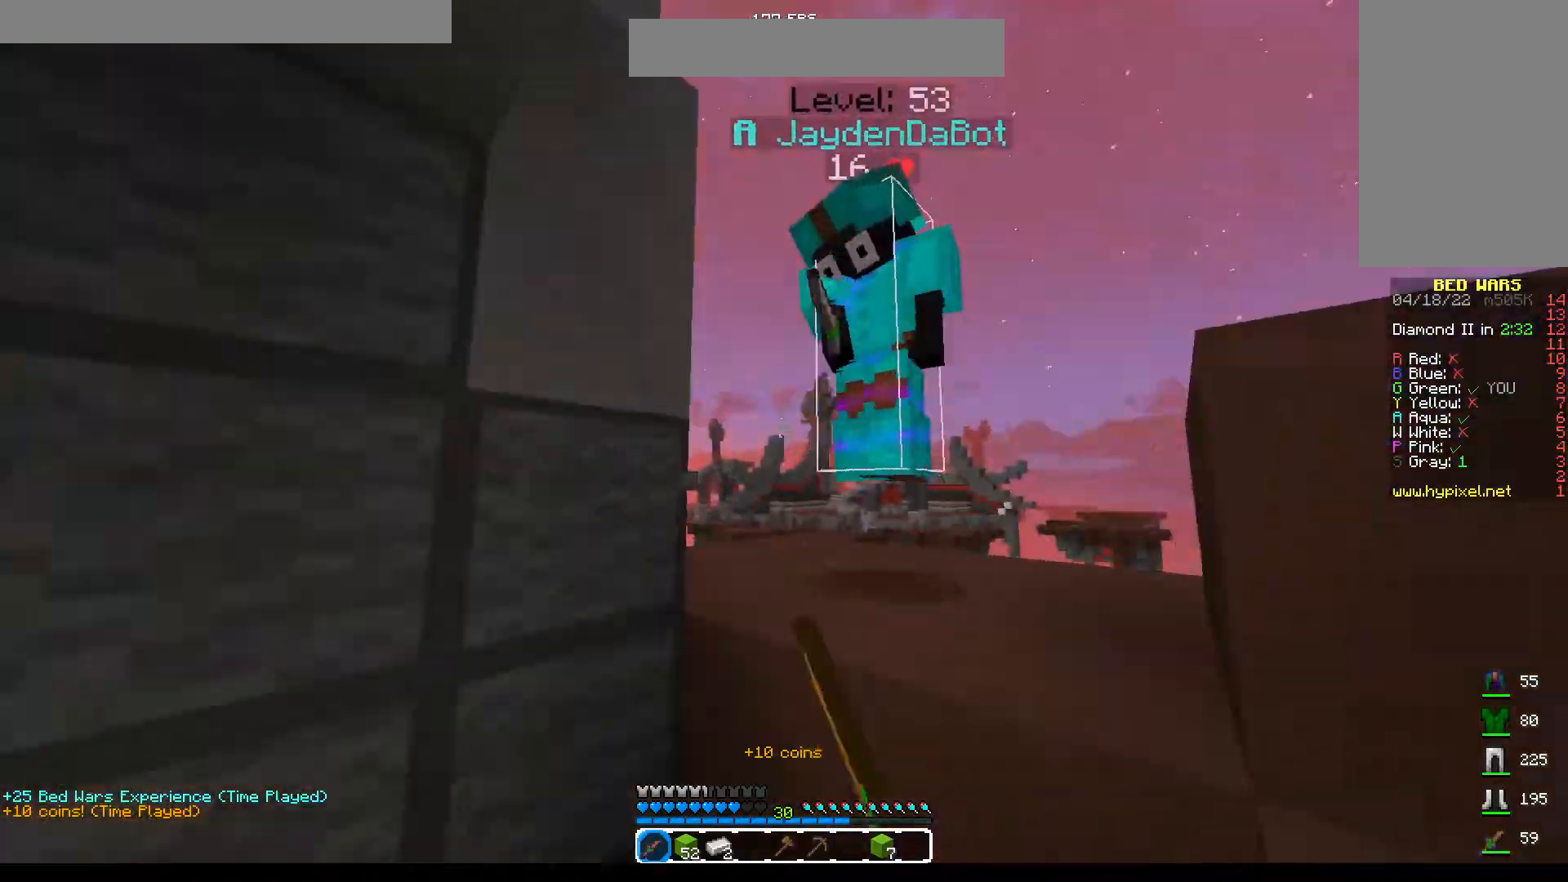
{"keys": [], "mouse": ["left"], "events": [[17, "mouse_left", "up"], [83, "mouse_left", "down"], [100, "mouse_left", "up"], [100, "space", "up"], [217, "mouse_left", "down"], [333, "mouse_left", "up"], [350, "w", "up"], [417, "mouse_left", "down"], [433, "mouse_left", "up"], [500, "mouse_left", "down"]]}
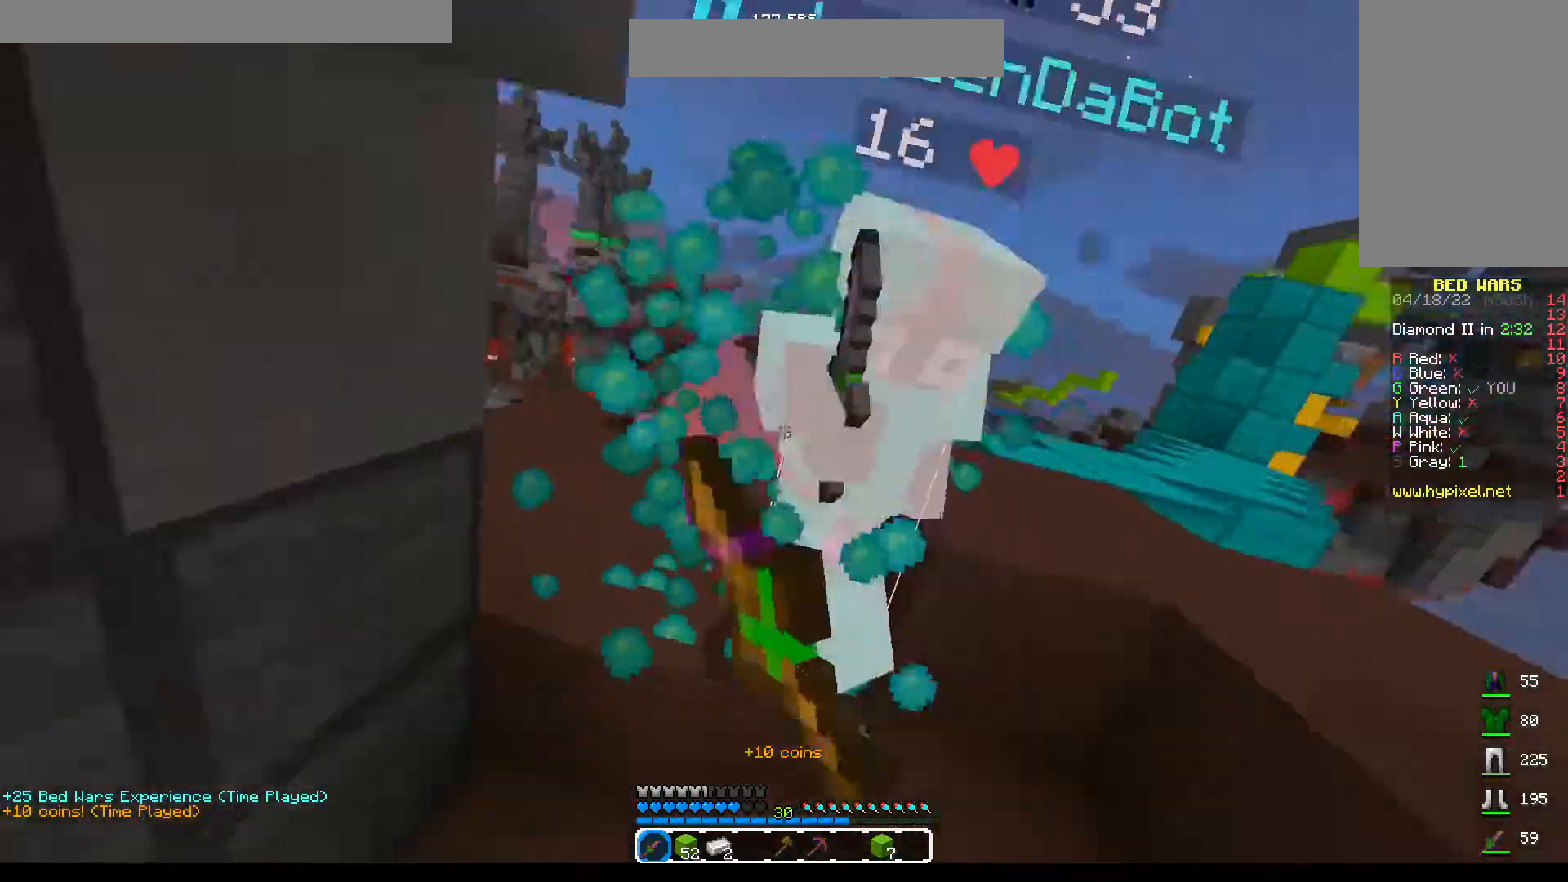
{"keys": ["w"], "mouse": ["left"], "events": [[17, "w", "down"], [50, "mouse_left", "up"], [83, "mouse_left", "down"], [100, "mouse_left", "up"], [117, "mouse_left", "down"], [250, "mouse_left", "up"], [250, "w", "up"], [300, "mouse_left", "down"], [317, "mouse_left", "up"], [317, "w", "down"], [333, "mouse_left", "down"], [367, "mouse_left", "up"], [400, "mouse_left", "down"], [450, "mouse_left", "up"], [500, "mouse_left", "down"]]}
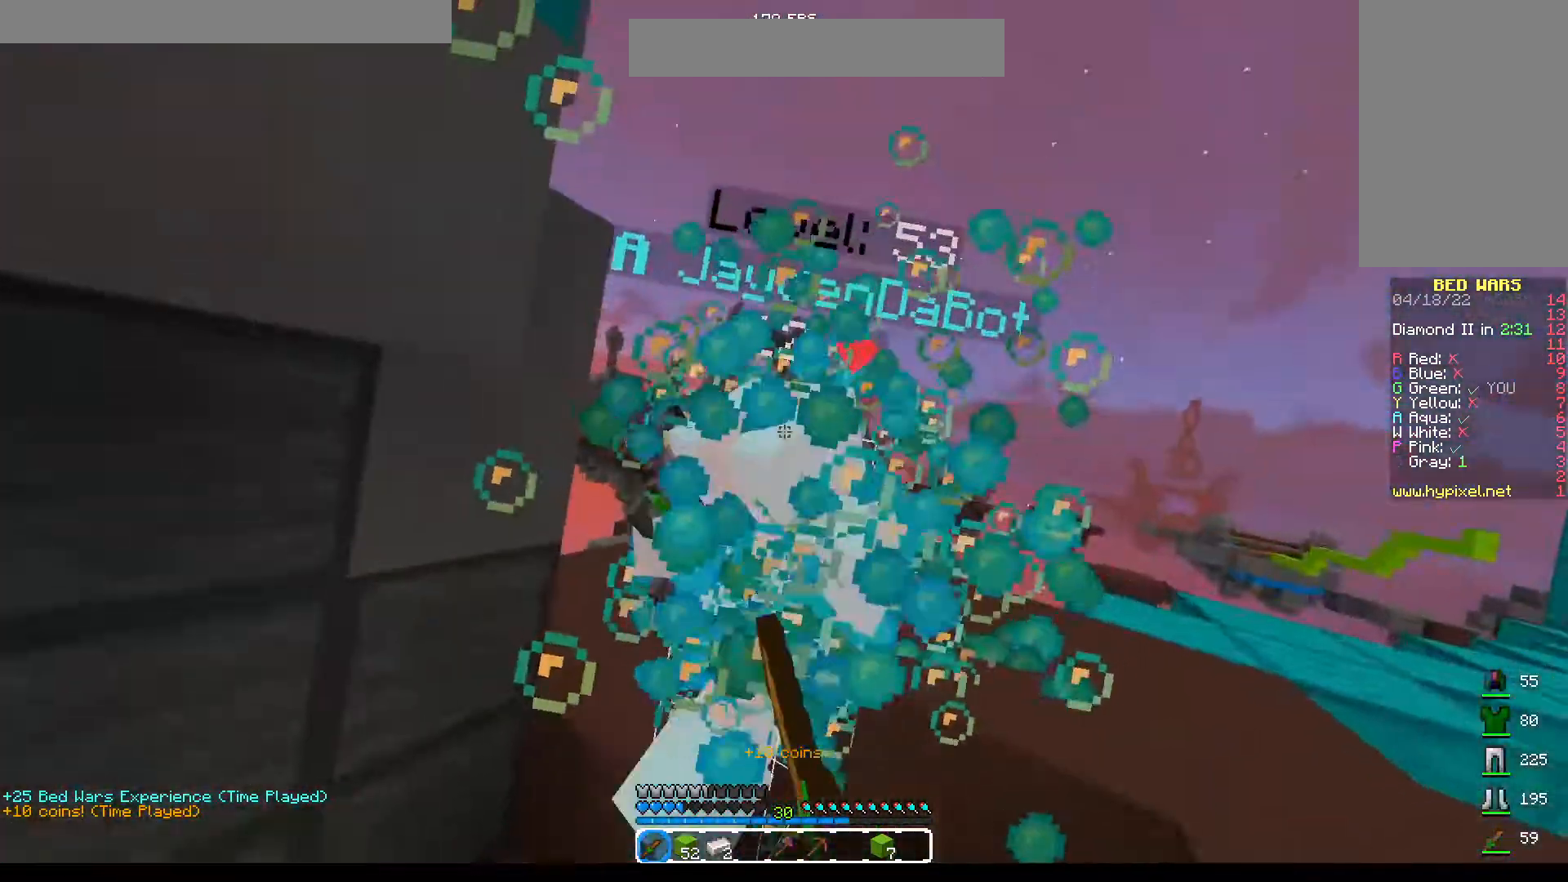
{"keys": [], "mouse": ["left"], "events": [[17, "mouse_left", "up"], [33, "mouse_left", "down"], [133, "mouse_left", "up"], [150, "a", "down"], [200, "mouse_left", "down"], [233, "mouse_left", "up"], [300, "mouse_left", "down"], [317, "a", "up"], [350, "mouse_left", "up"], [450, "w", "up"], [500, "mouse_left", "down"]]}
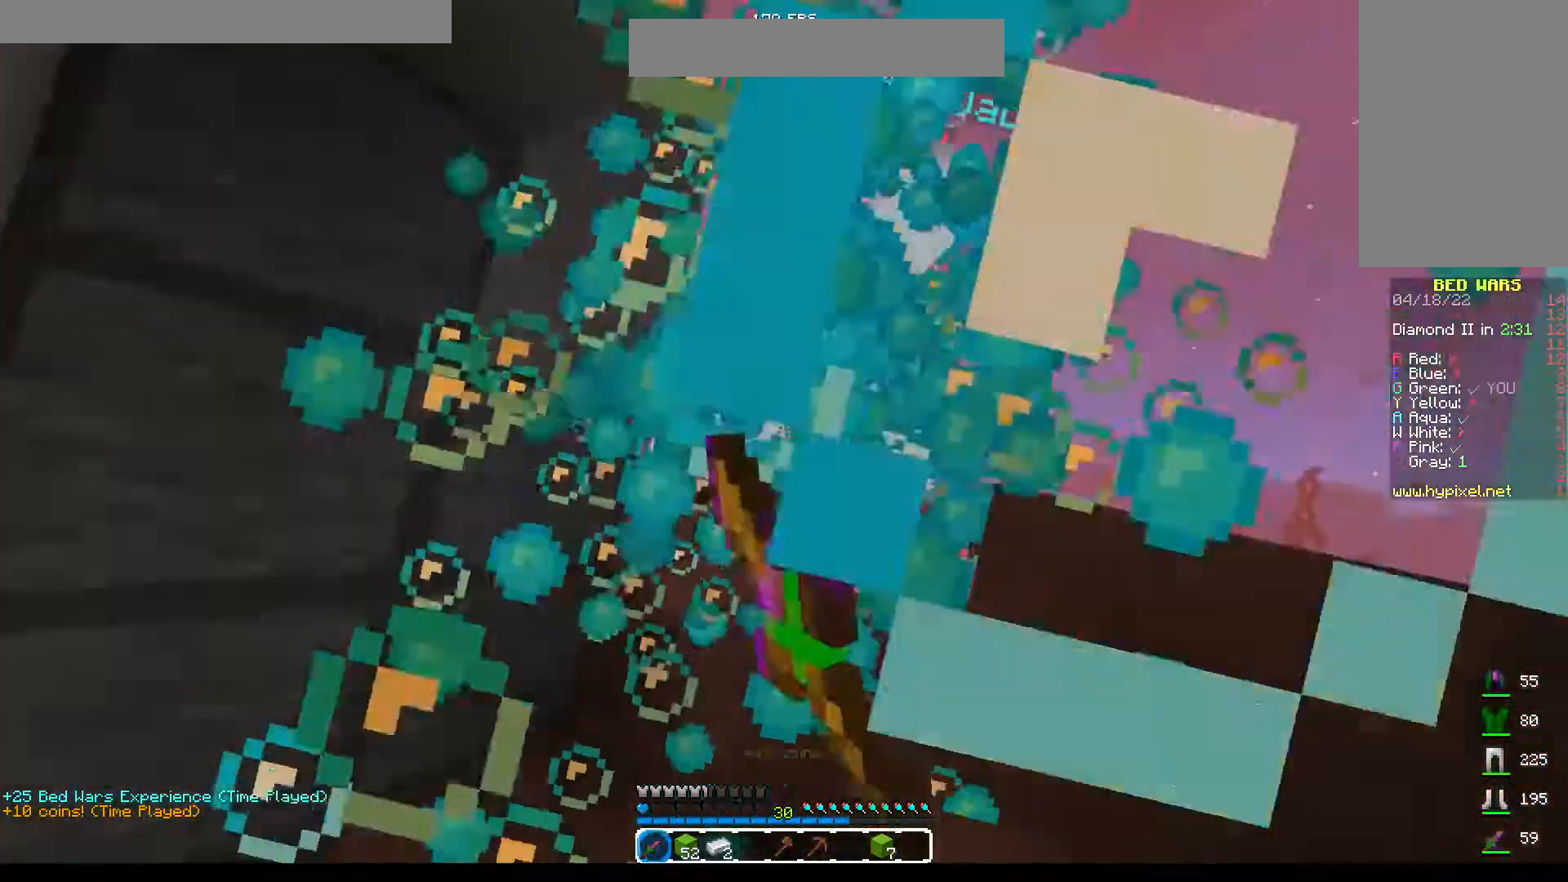
{"keys": ["w"], "mouse": [], "events": [[50, "mouse_left", "up"], [83, "mouse_left", "down"], [133, "a", "down"], [200, "w", "down"], [283, "a", "up"], [450, "mouse_left", "up"]]}
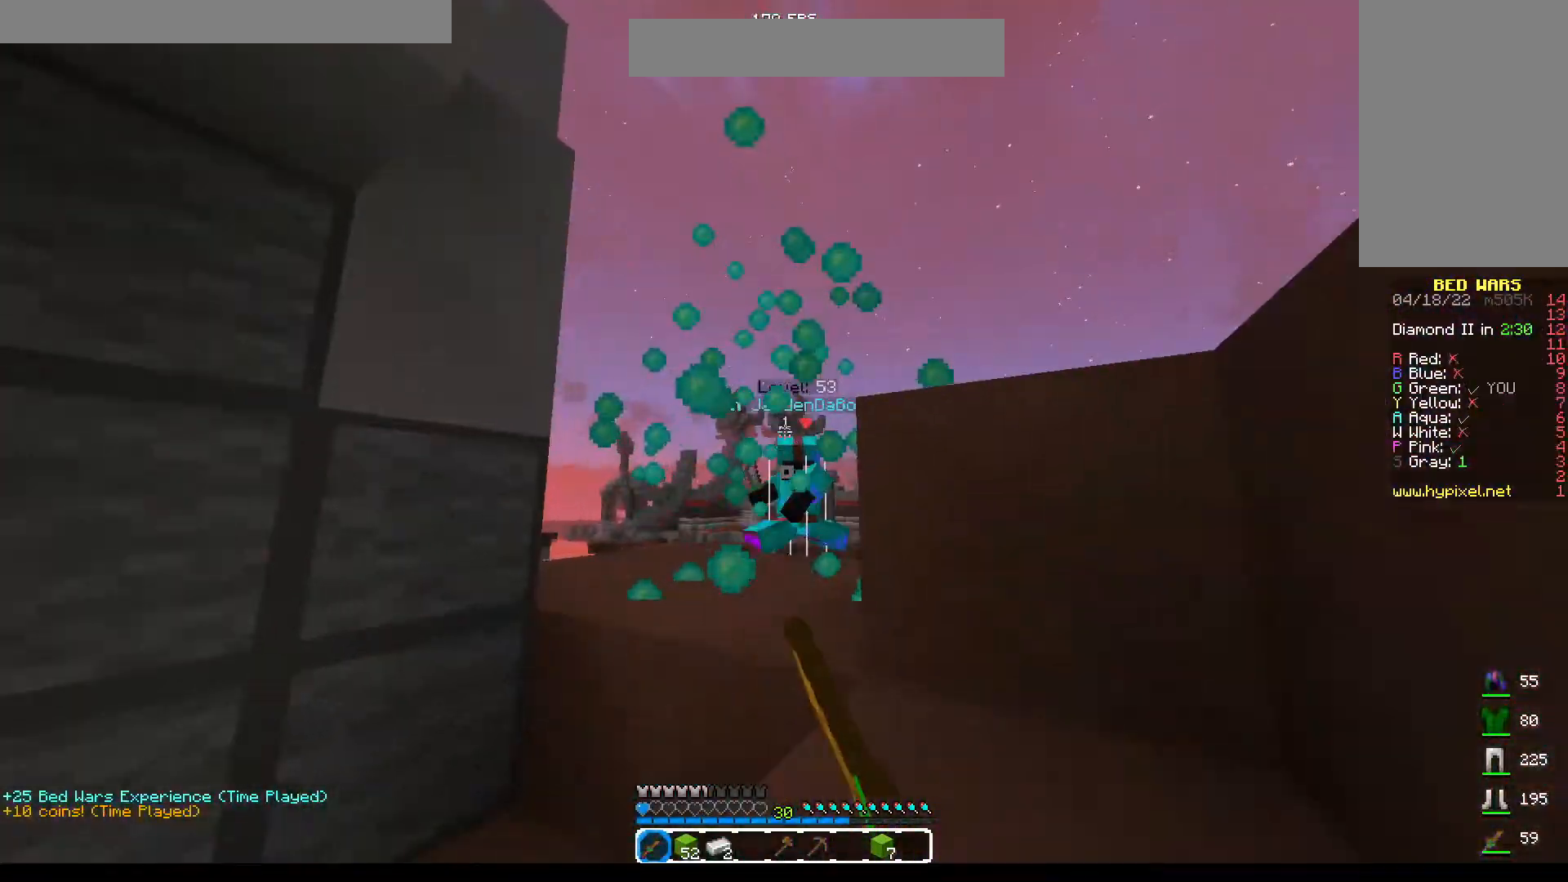
{"keys": ["a"], "mouse": [], "events": [[33, "mouse_left", "down"], [67, "a", "down"], [67, "mouse_left", "up"], [117, "mouse_left", "down"], [150, "mouse_left", "up"], [200, "mouse_left", "down"], [267, "mouse_left", "up"], [300, "a", "up"], [317, "mouse_left", "down"], [367, "mouse_left", "up"], [383, "w", "up"], [467, "a", "down"]]}
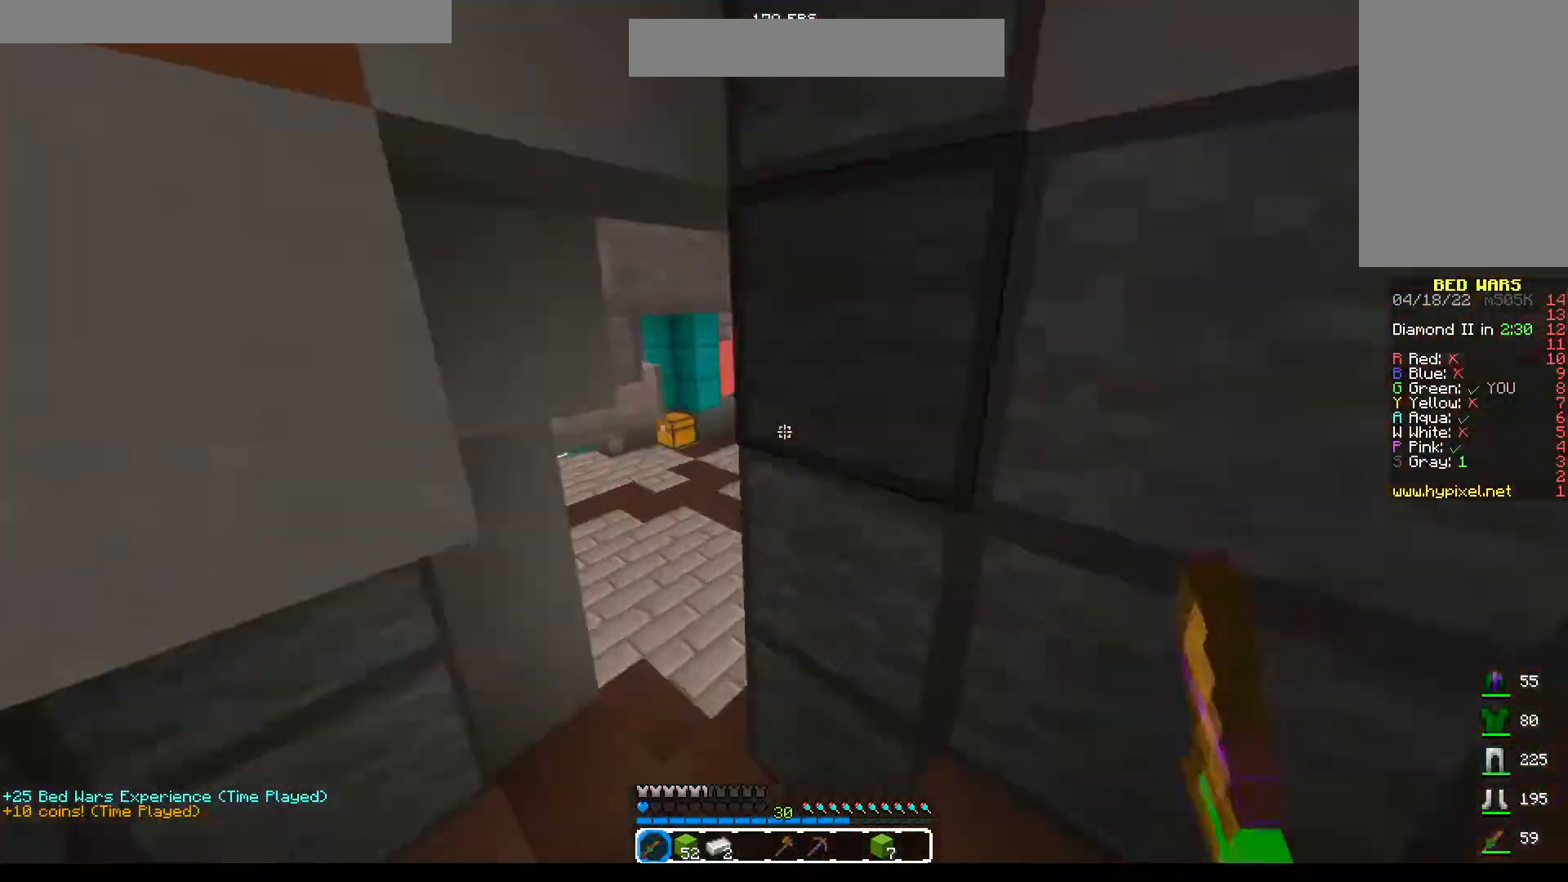
{"keys": ["w"], "mouse": [], "events": [[100, "w", "down"], [217, "a", "up"], [233, "mouse_left", "down"], [300, "mouse_left", "up"], [333, "mouse_left", "down"], [500, "mouse_left", "up"]]}
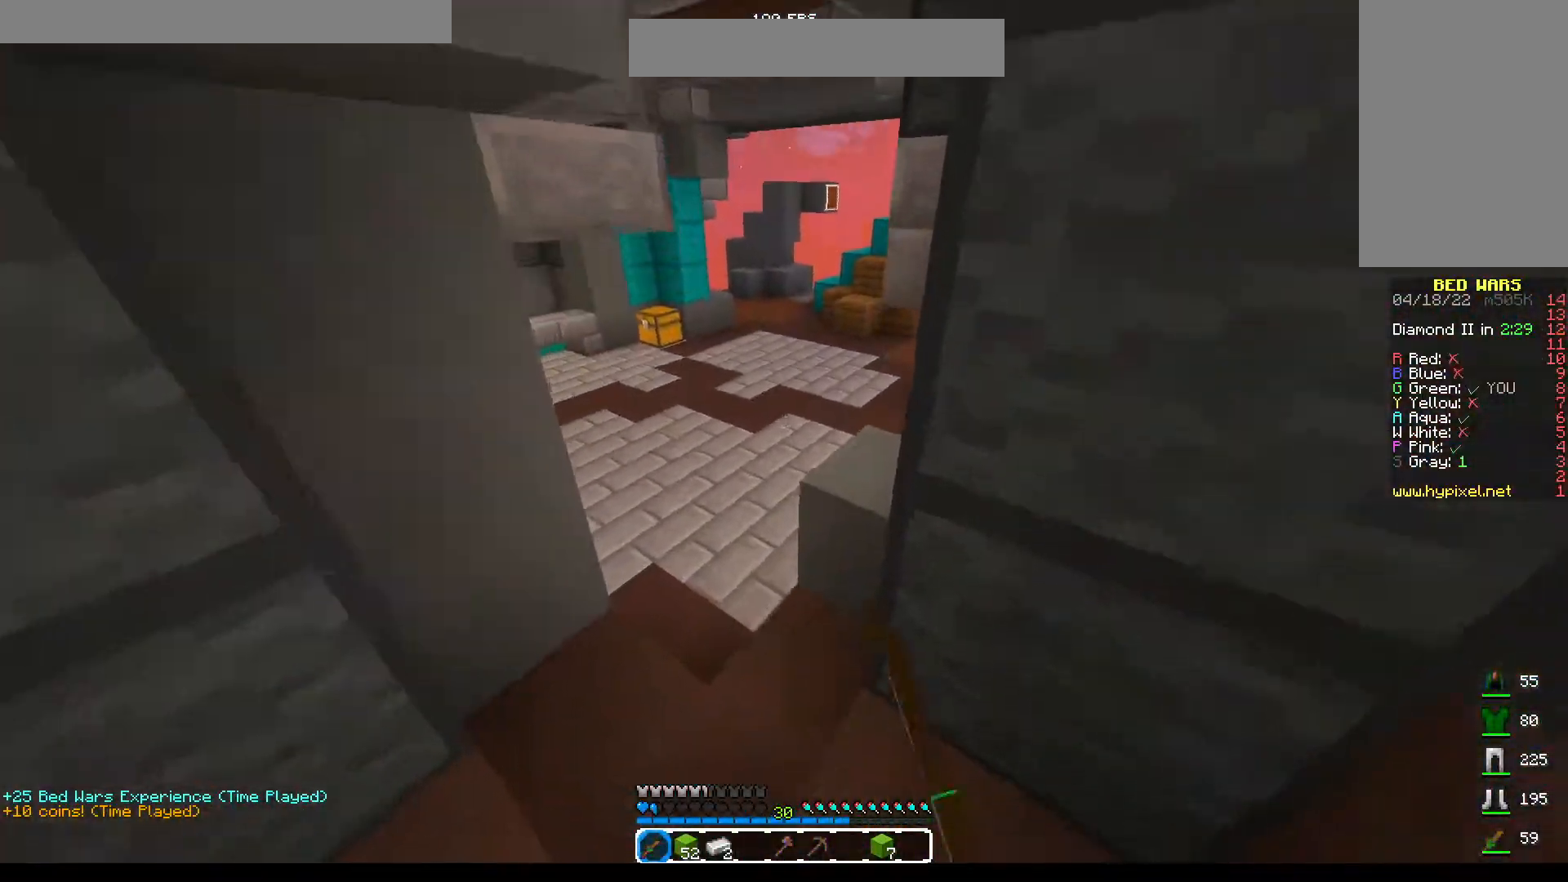
{"keys": ["w"], "mouse": [], "events": [[150, "a", "down"], [167, "mouse_left", "down"], [217, "mouse_left", "up"], [267, "mouse_left", "down"], [300, "a", "up"], [333, "mouse_left", "up"]]}
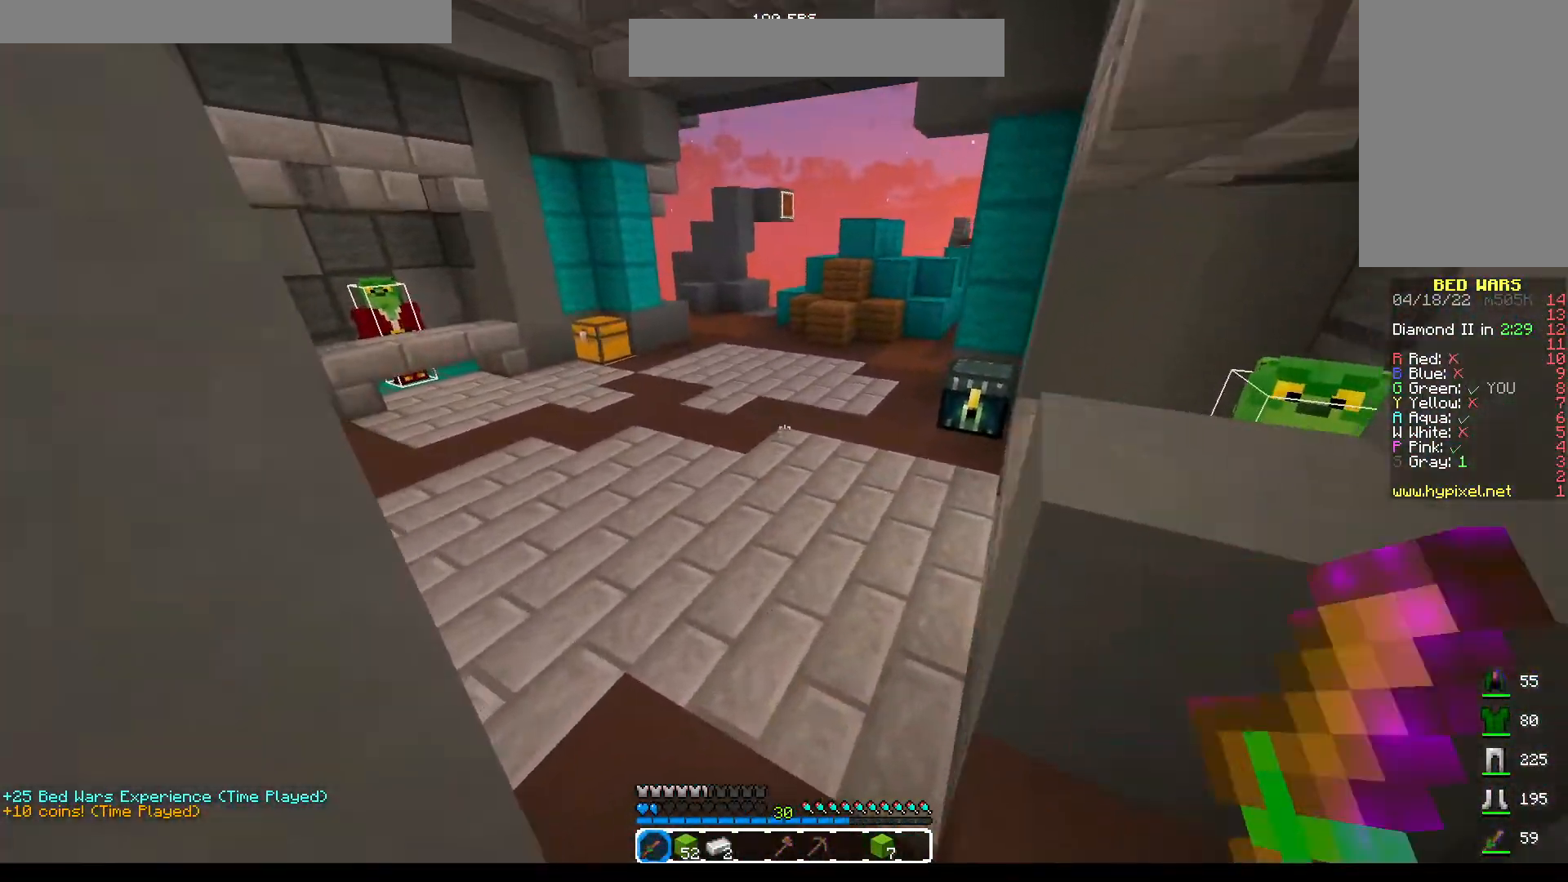
{"keys": ["w"], "mouse": [], "events": []}
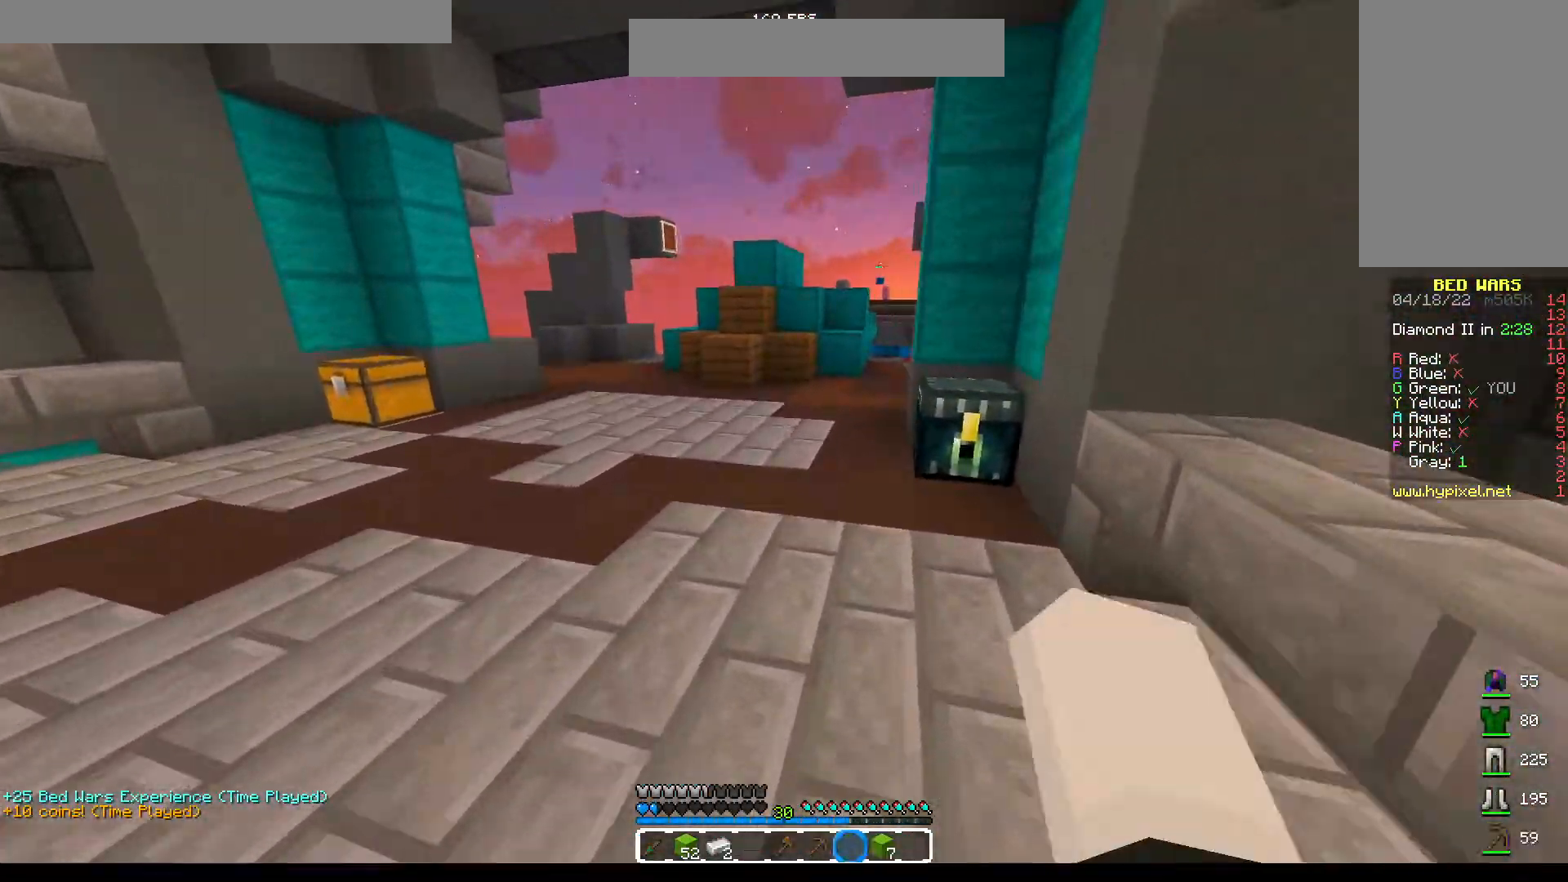
{"keys": ["w"], "mouse": [], "events": []}
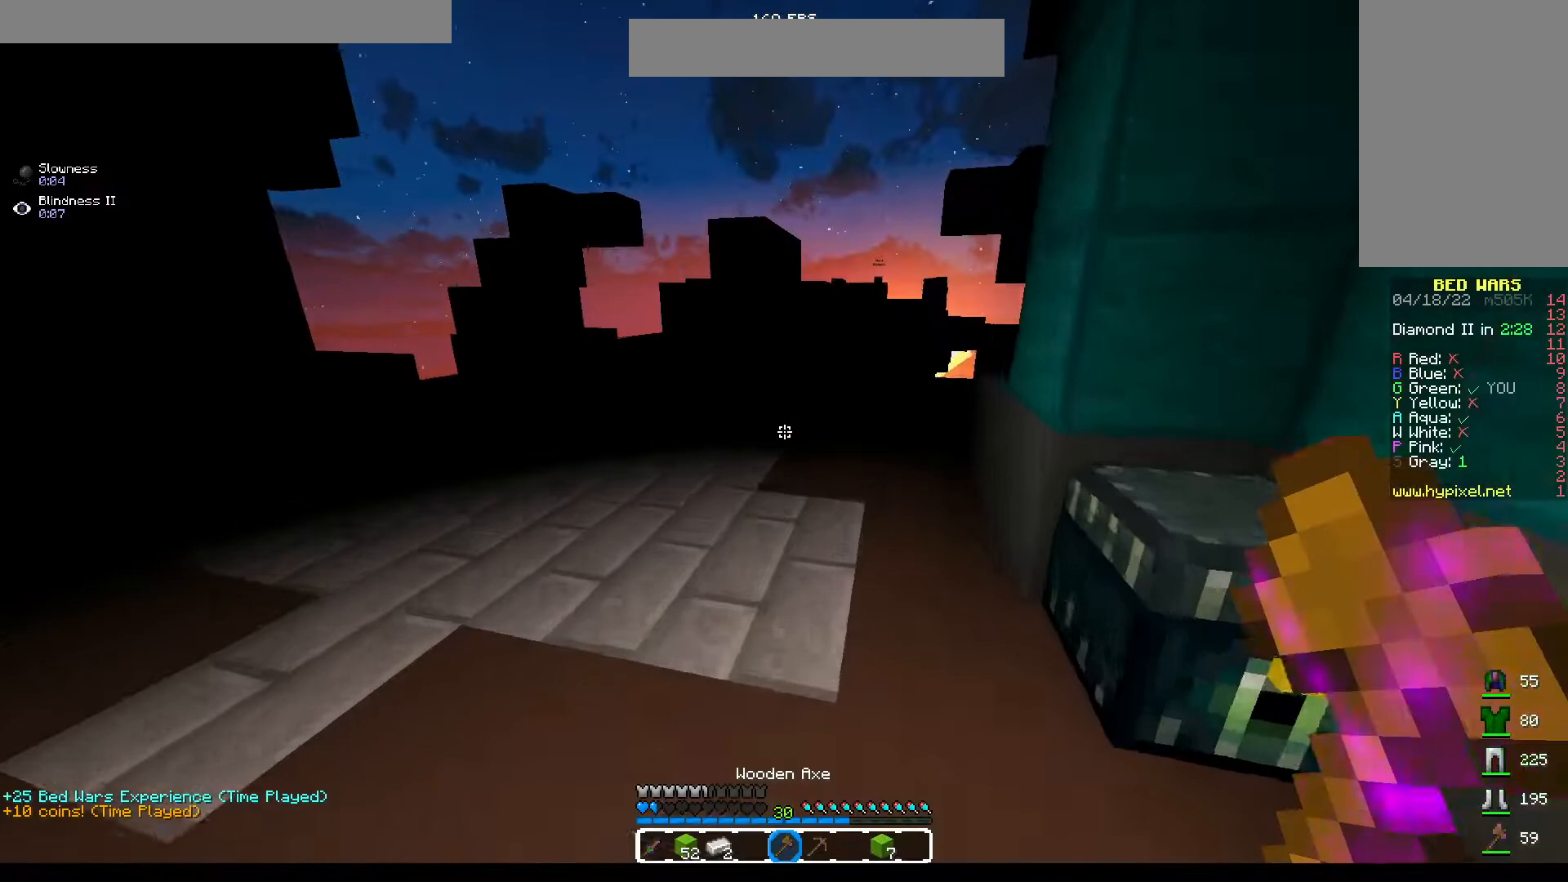
{"keys": ["w"], "mouse": []}